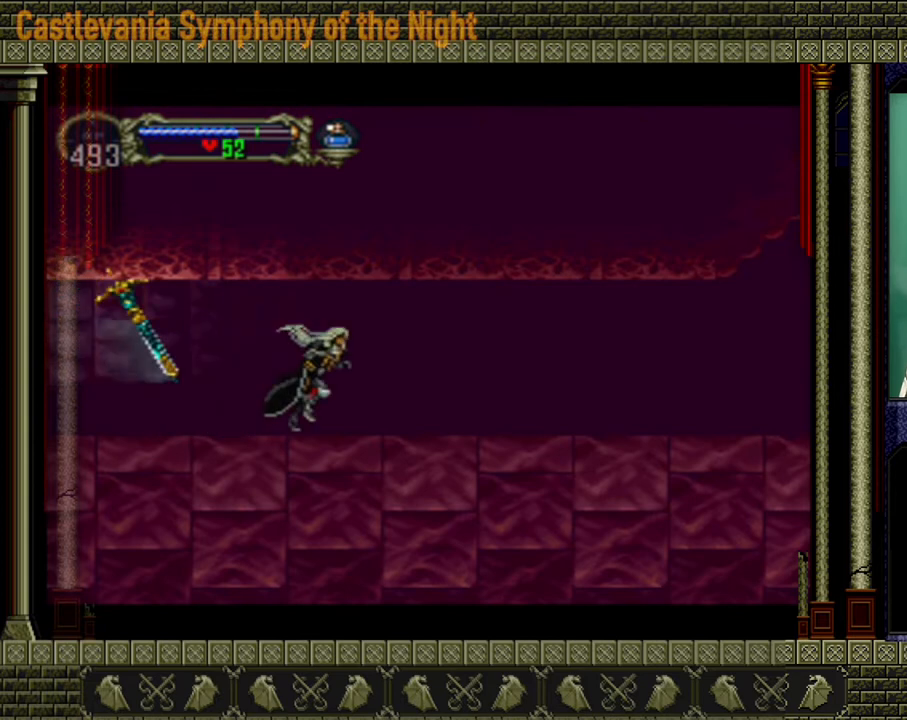
Gameplay with a controller (Xbox layout); each line is a JSON object with the inputs held at the frame after it. "events" lists button and stick changes between this image and that frame as [ms after this image, input, new state], when the widget could be followed in between. Not read: L3 R3.
{"buttons": [], "left_stick": "right", "right_stick": "center", "events": []}
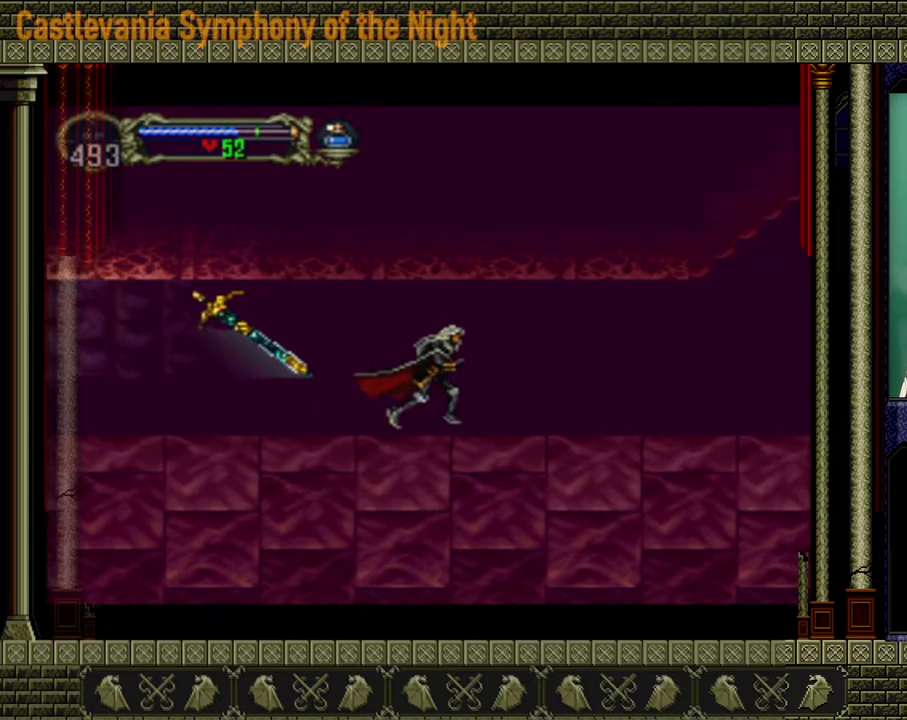
{"buttons": [], "left_stick": "right", "right_stick": "center", "events": []}
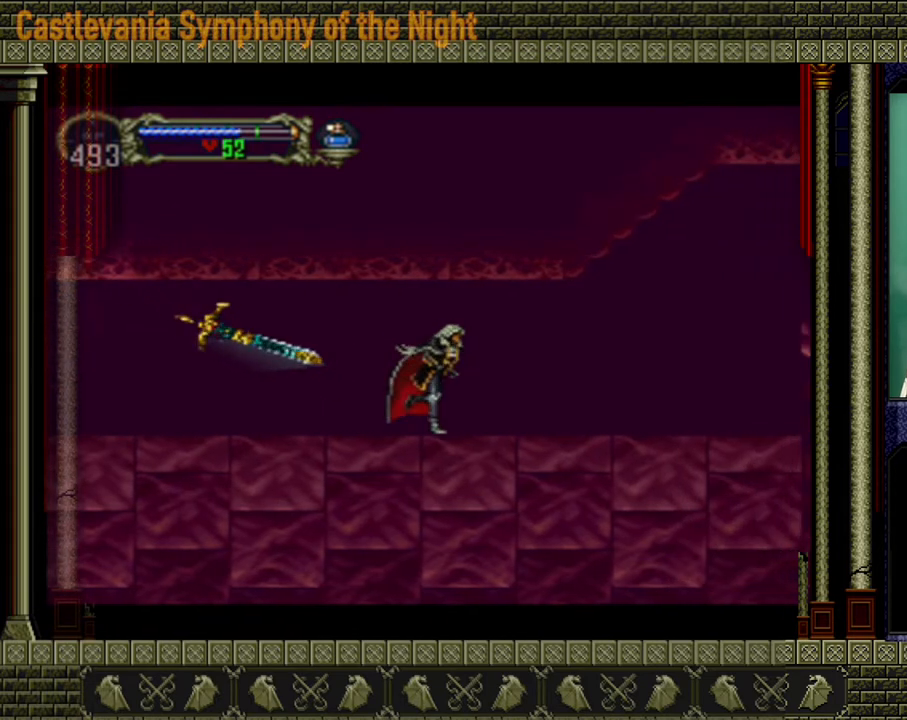
{"buttons": [], "left_stick": "right", "right_stick": "center", "events": []}
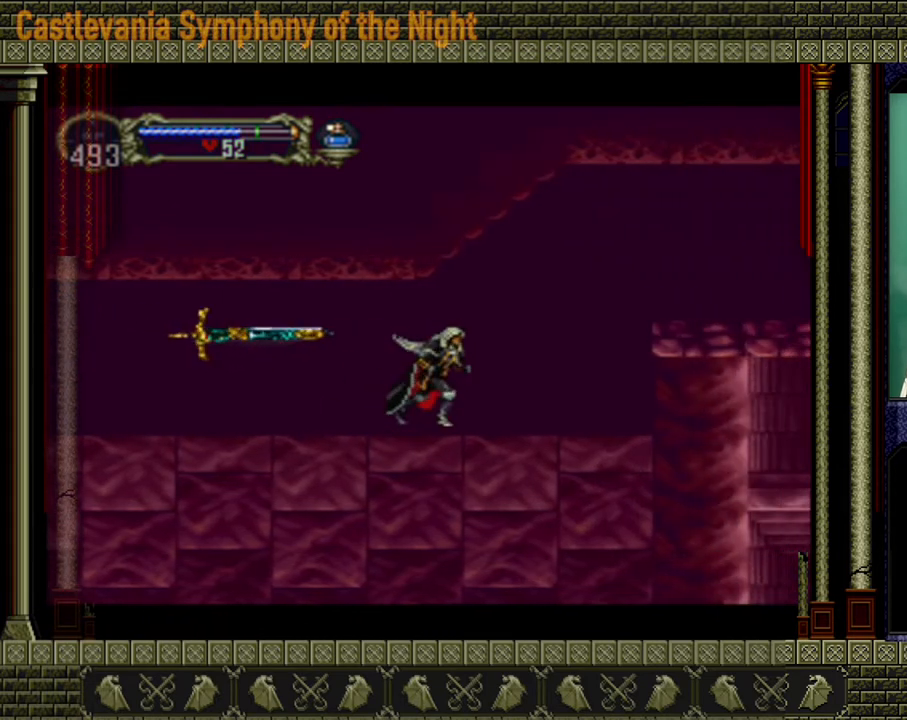
{"buttons": [], "left_stick": "right", "right_stick": "center", "events": []}
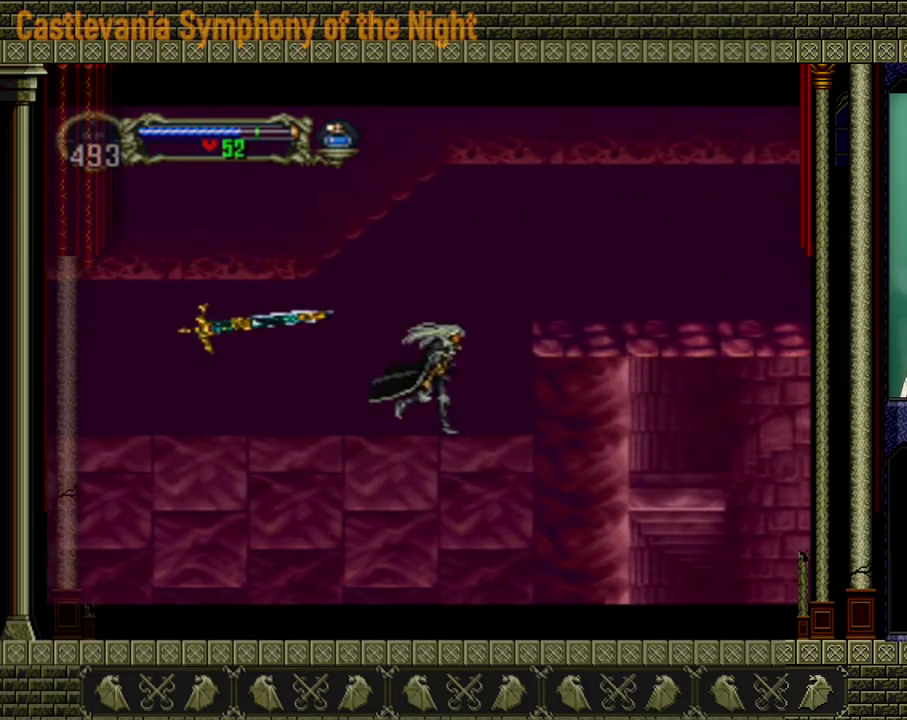
{"buttons": [], "left_stick": "right", "right_stick": "center", "events": [[40, "A", "down"], [360, "A", "up"]]}
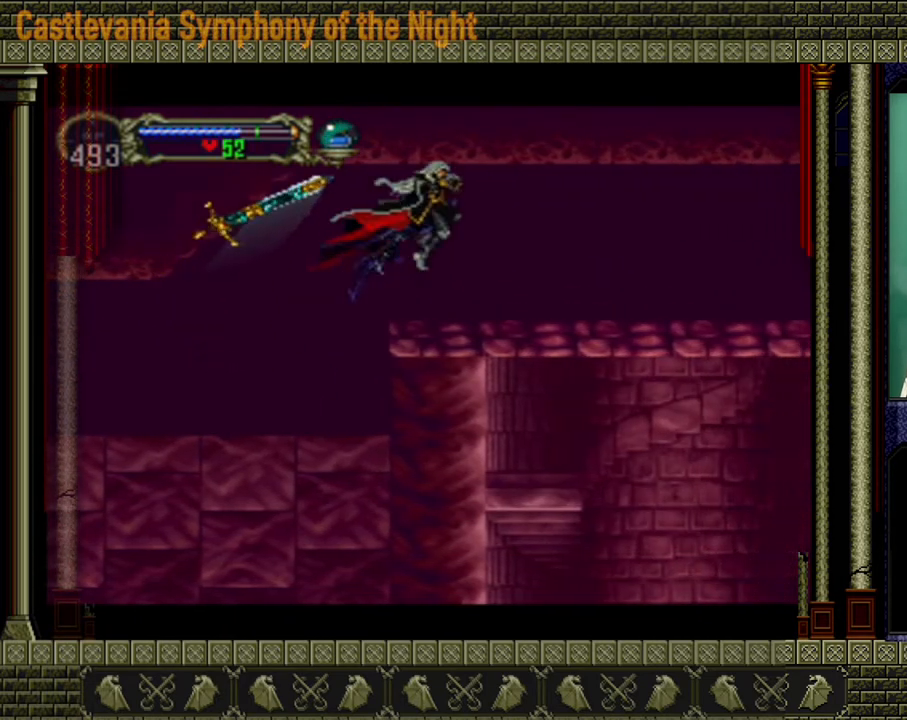
{"buttons": [], "left_stick": "right", "right_stick": "center", "events": []}
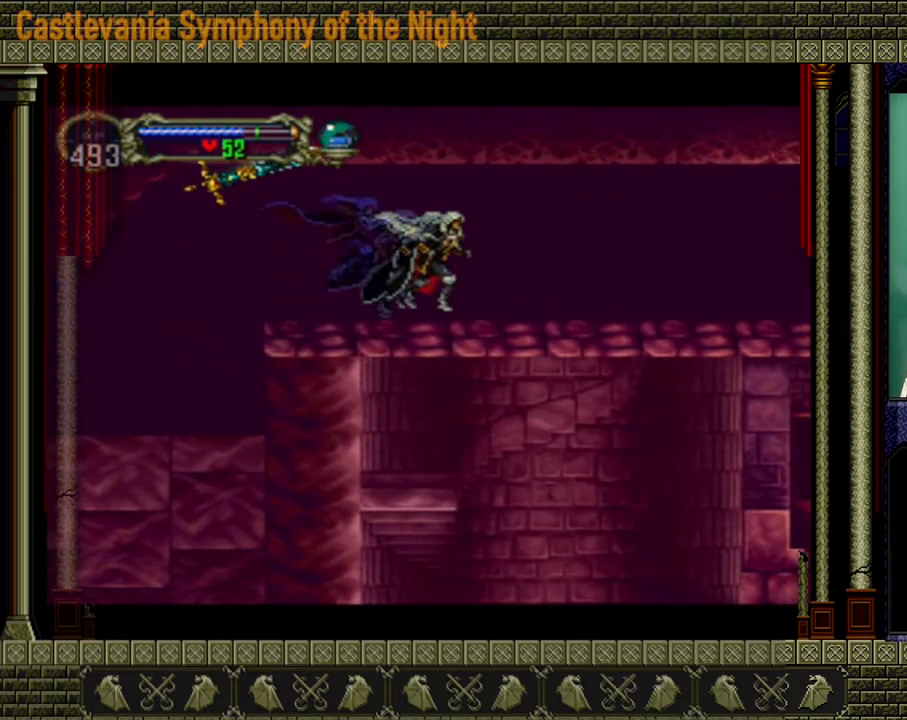
{"buttons": [], "left_stick": "right", "right_stick": "center", "events": []}
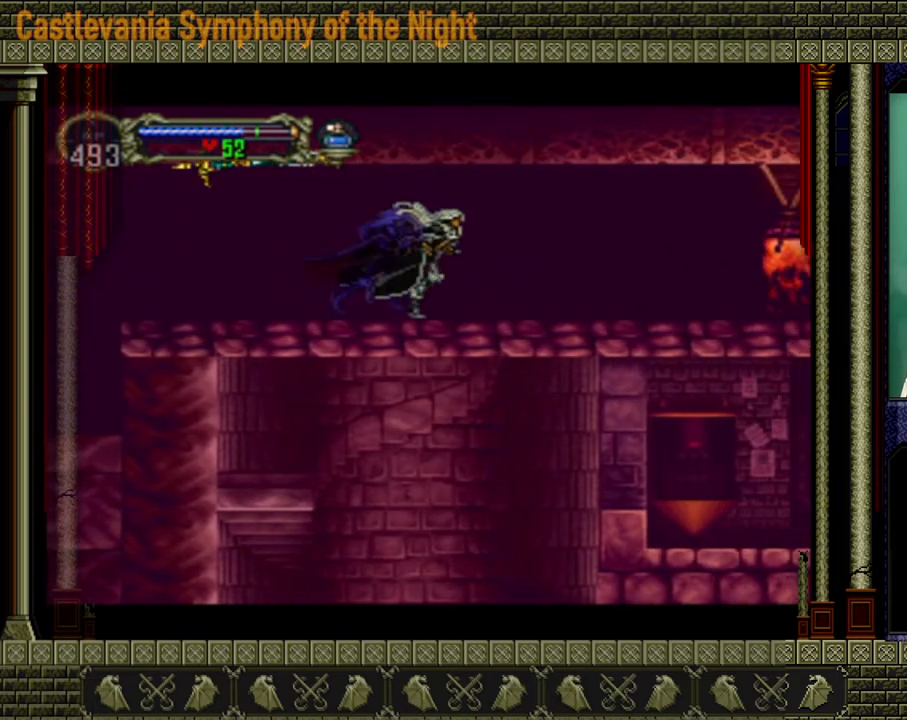
{"buttons": [], "left_stick": "right", "right_stick": "center", "events": []}
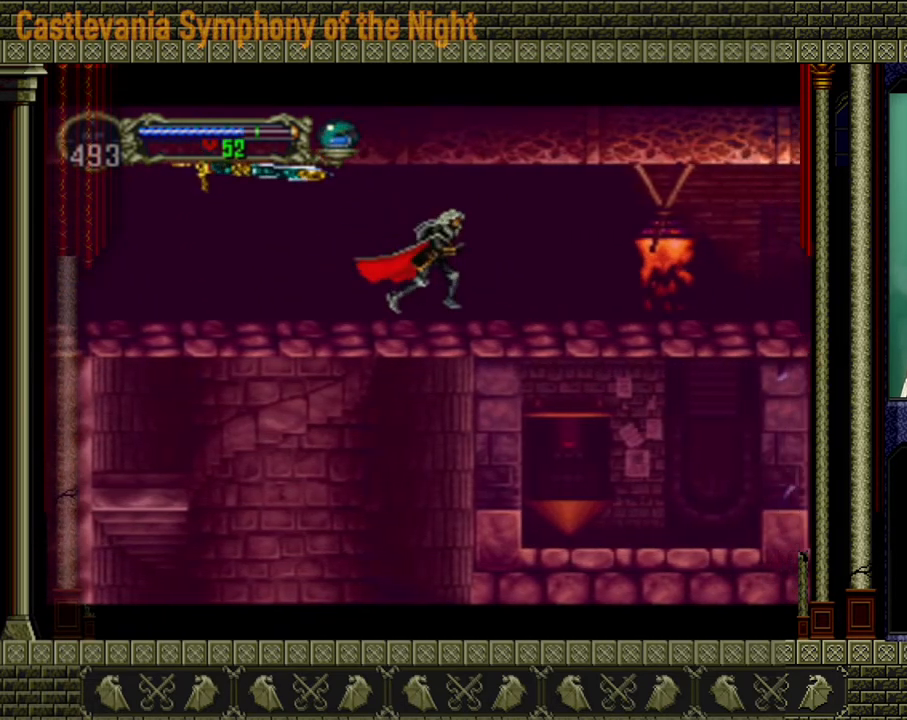
{"buttons": [], "left_stick": "right", "right_stick": "center", "events": [[400, "X", "down"], [520, "X", "up"]]}
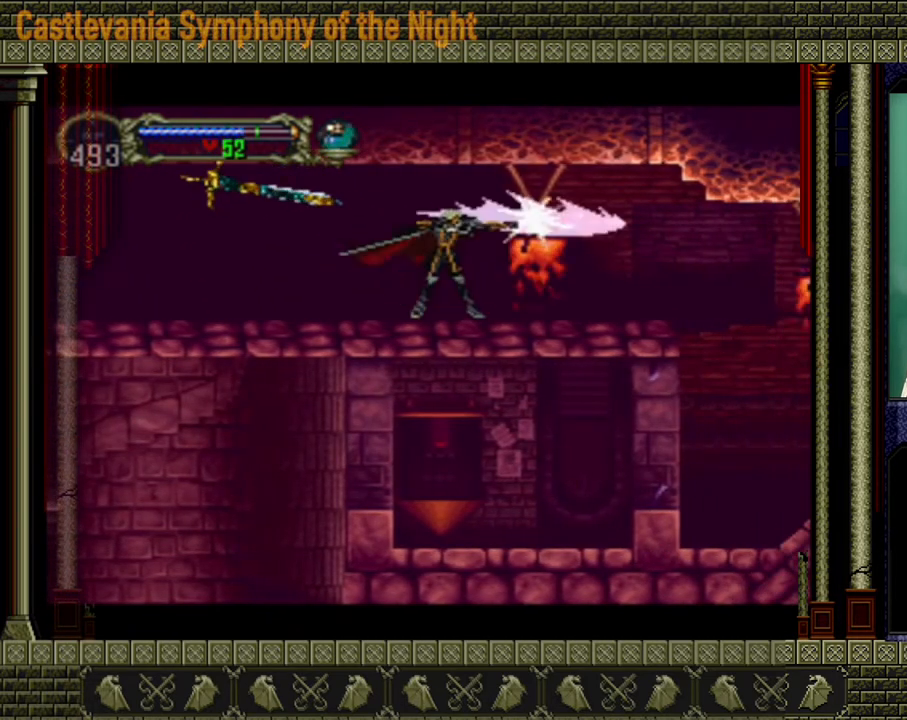
{"buttons": [], "left_stick": "right", "right_stick": "center", "events": []}
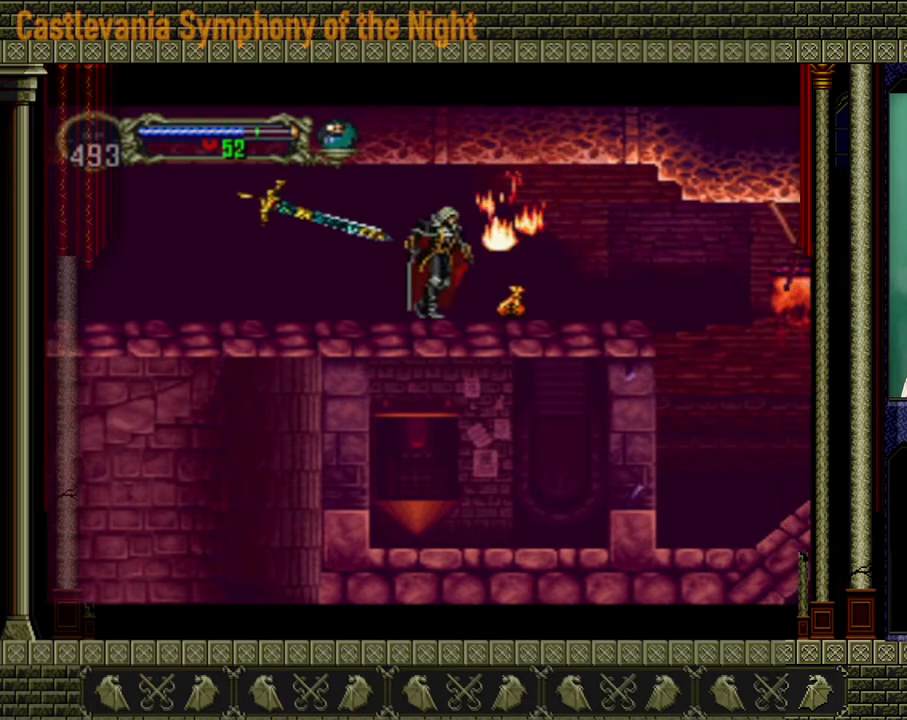
{"buttons": [], "left_stick": "right", "right_stick": "center", "events": []}
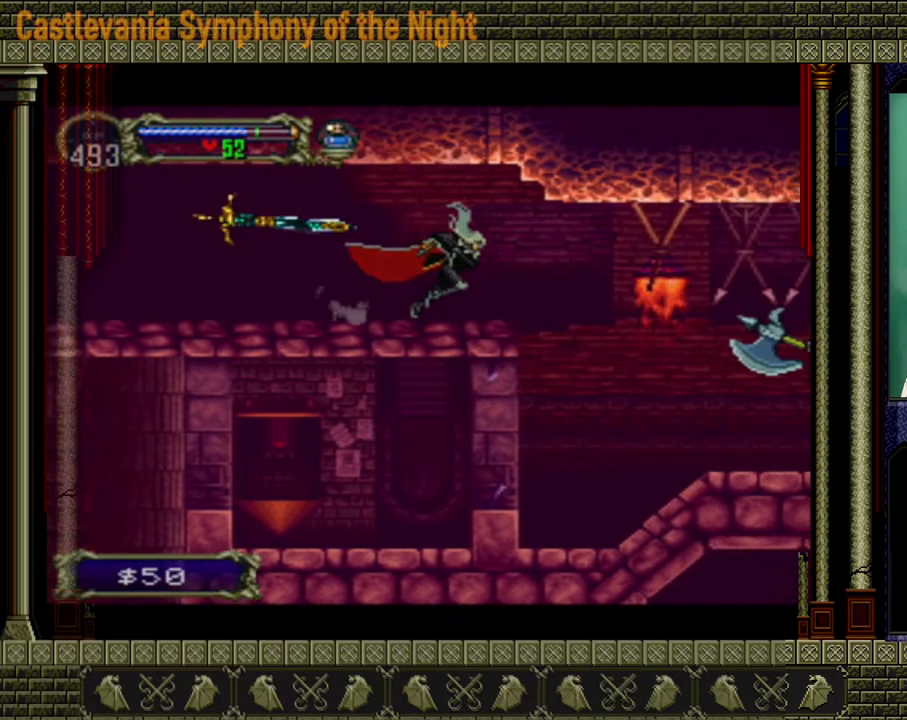
{"buttons": [], "left_stick": "right", "right_stick": "center", "events": []}
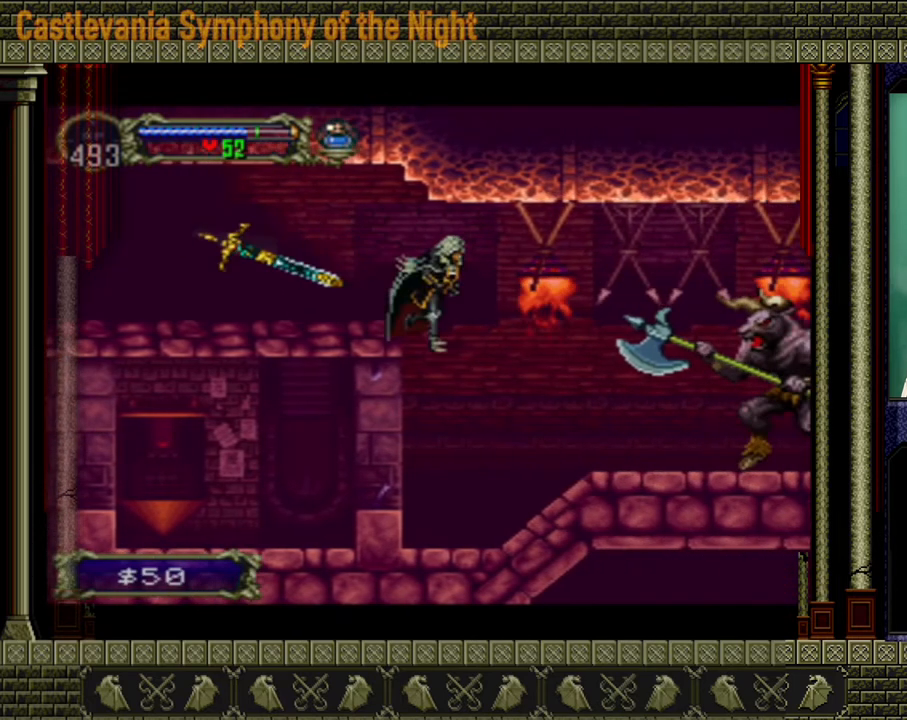
{"buttons": [], "left_stick": "center", "right_stick": "center", "events": [[120, "left_stick", "center"]]}
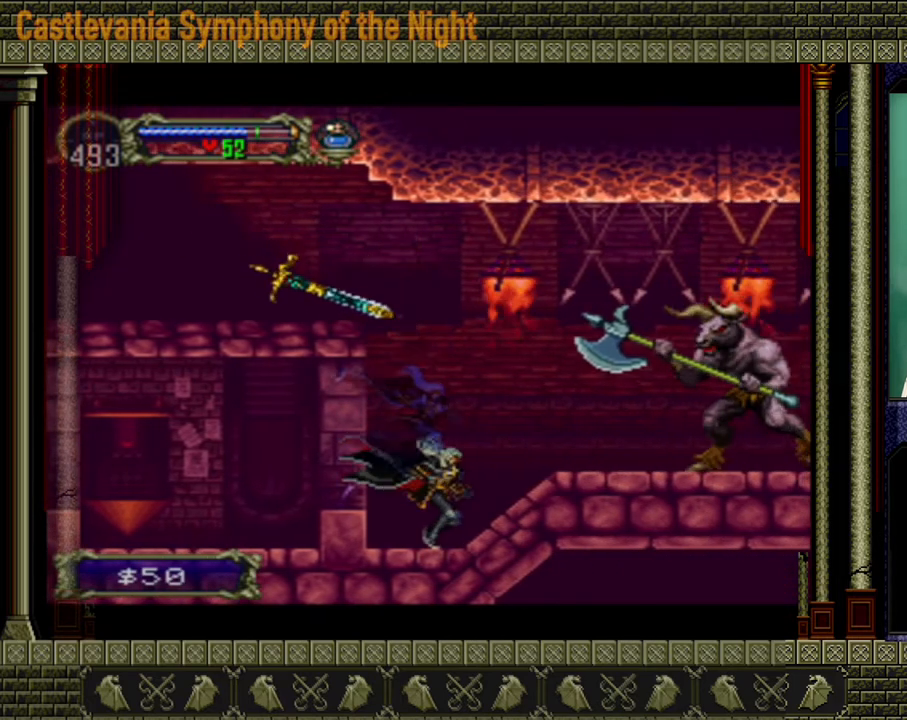
{"buttons": [], "left_stick": "center", "right_stick": "center", "events": [[200, "A", "down"], [440, "A", "up"]]}
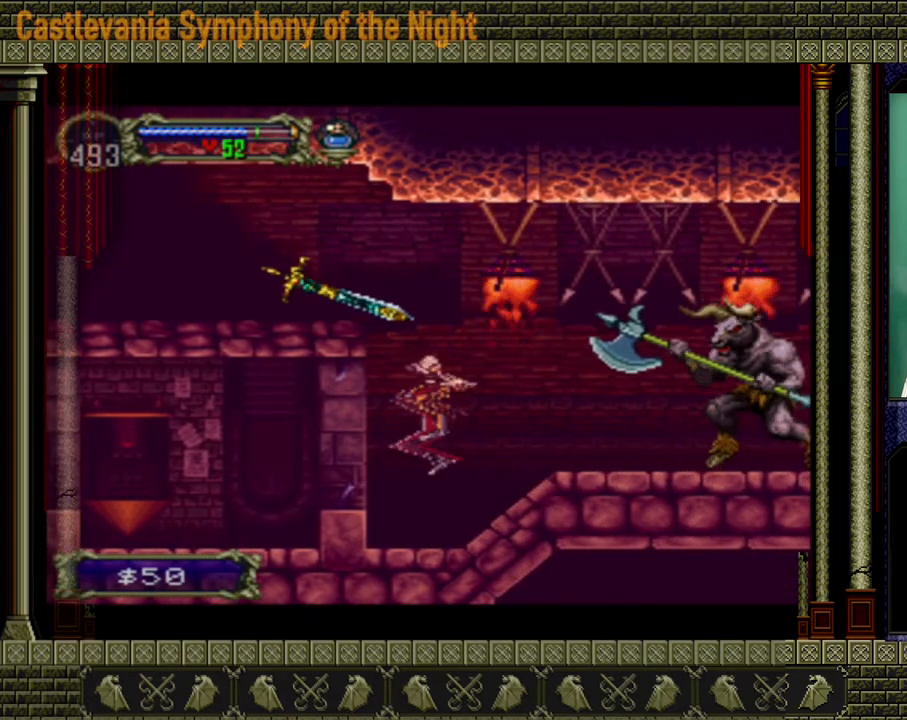
{"buttons": ["A"], "left_stick": "center", "right_stick": "center", "events": [[320, "A", "down"]]}
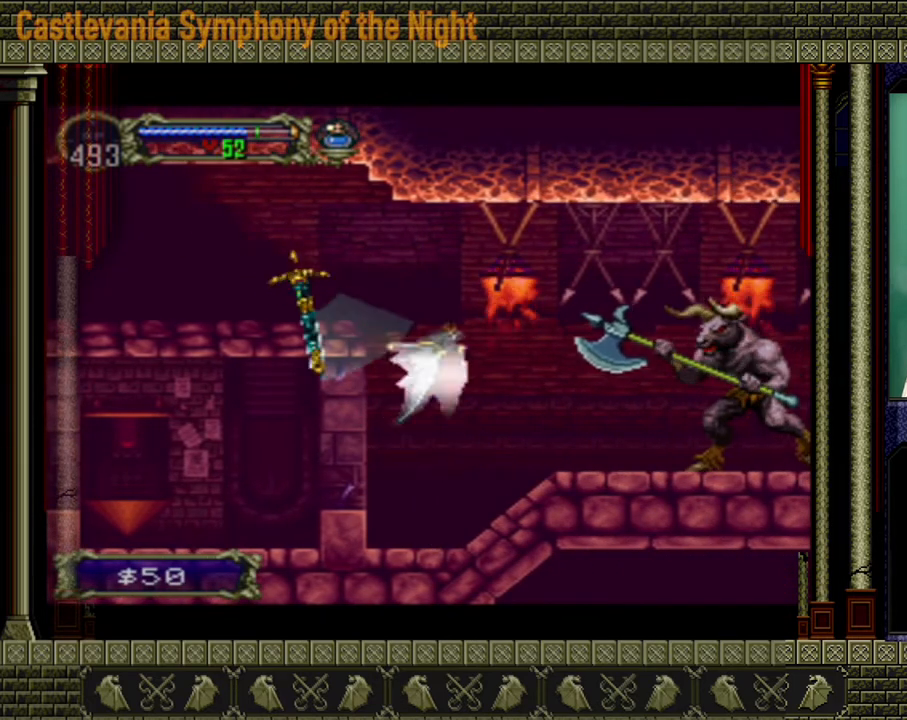
{"buttons": [], "left_stick": "center", "right_stick": "center", "events": [[80, "left_stick", "up-left"], [200, "left_stick", "down-left"], [280, "left_stick", "down-right"], [400, "A", "up"], [440, "left_stick", "center"]]}
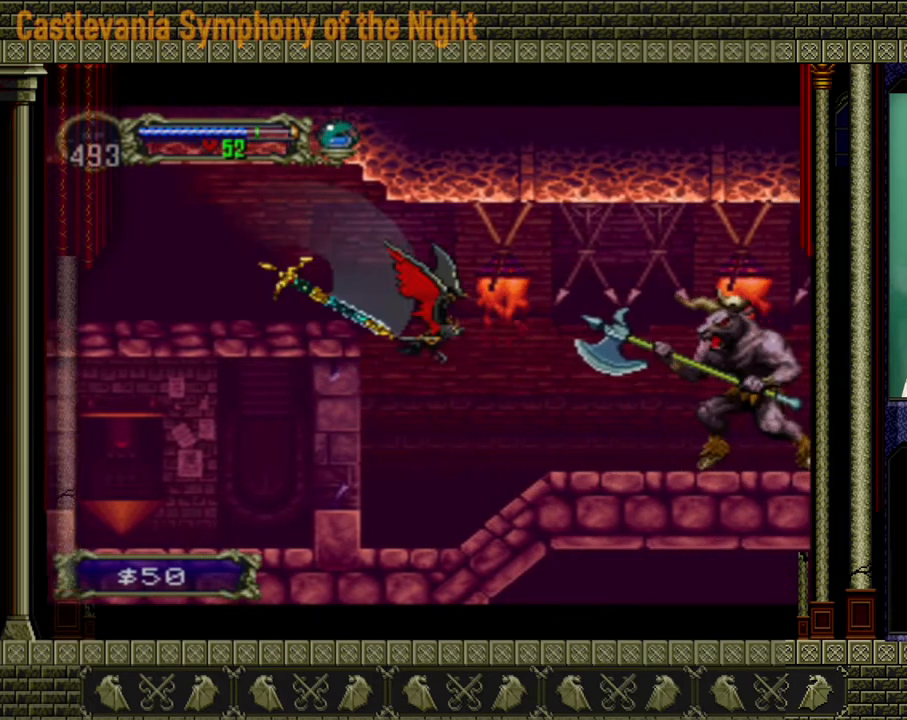
{"buttons": ["A"], "left_stick": "up", "right_stick": "center", "events": [[440, "A", "down"], [520, "left_stick", "up"]]}
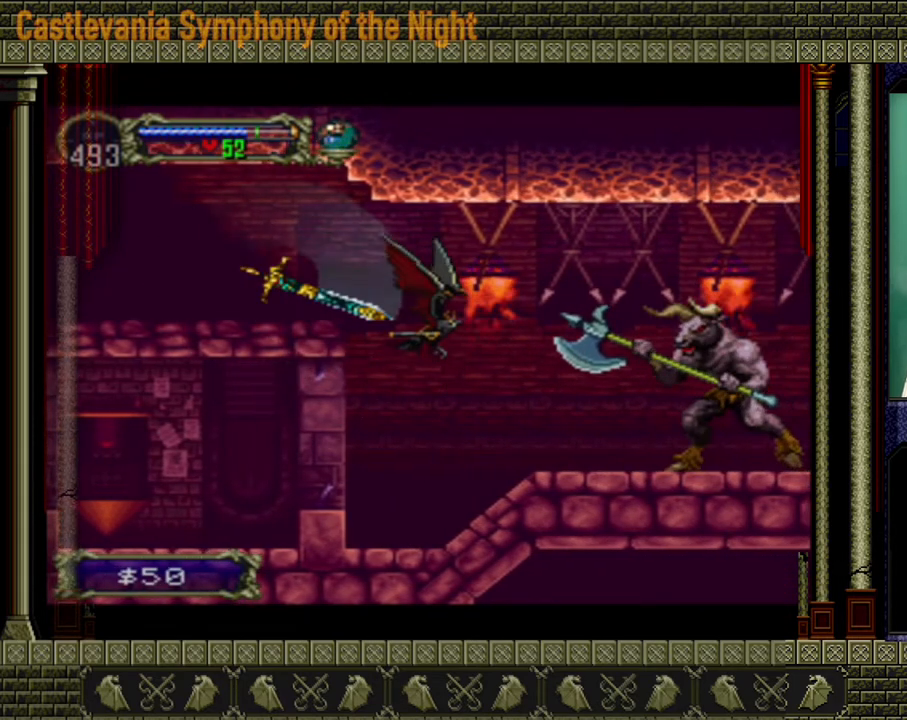
{"buttons": [], "left_stick": "center", "right_stick": "center", "events": [[120, "left_stick", "down-left"], [280, "left_stick", "down-right"], [360, "left_stick", "up-right"], [440, "A", "up"], [440, "left_stick", "center"]]}
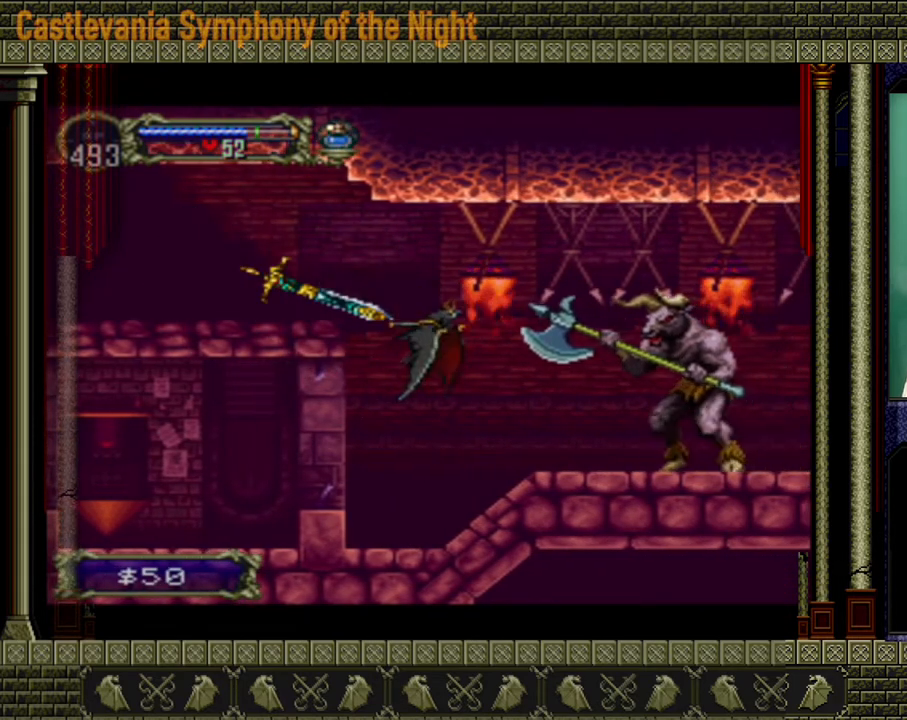
{"buttons": [], "left_stick": "center", "right_stick": "center", "events": []}
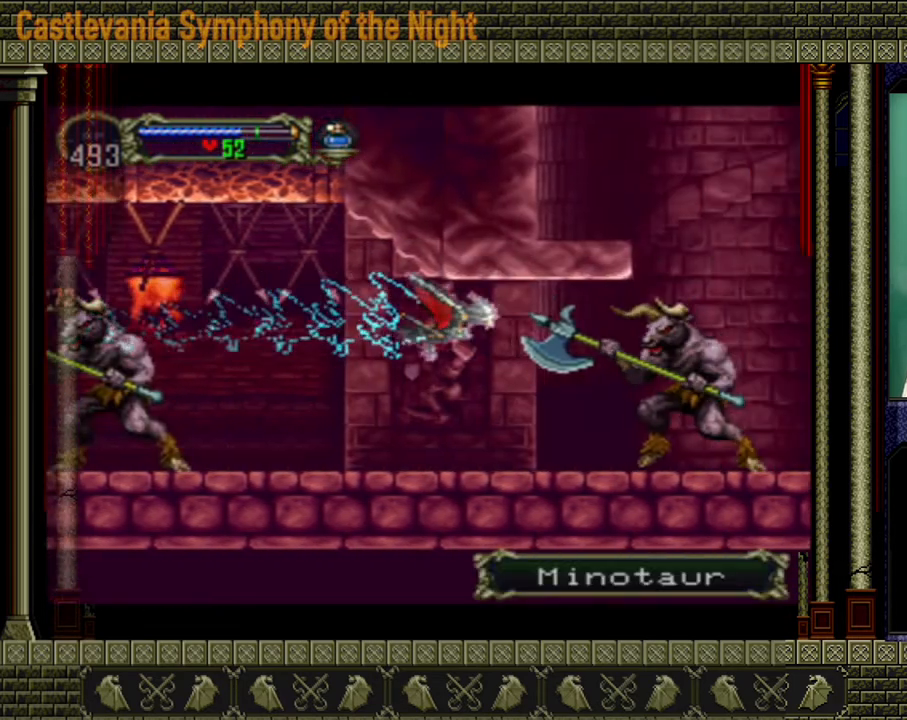
{"buttons": [], "left_stick": "up-left", "right_stick": "center", "events": [[80, "left_stick", "up"], [440, "left_stick", "up-left"]]}
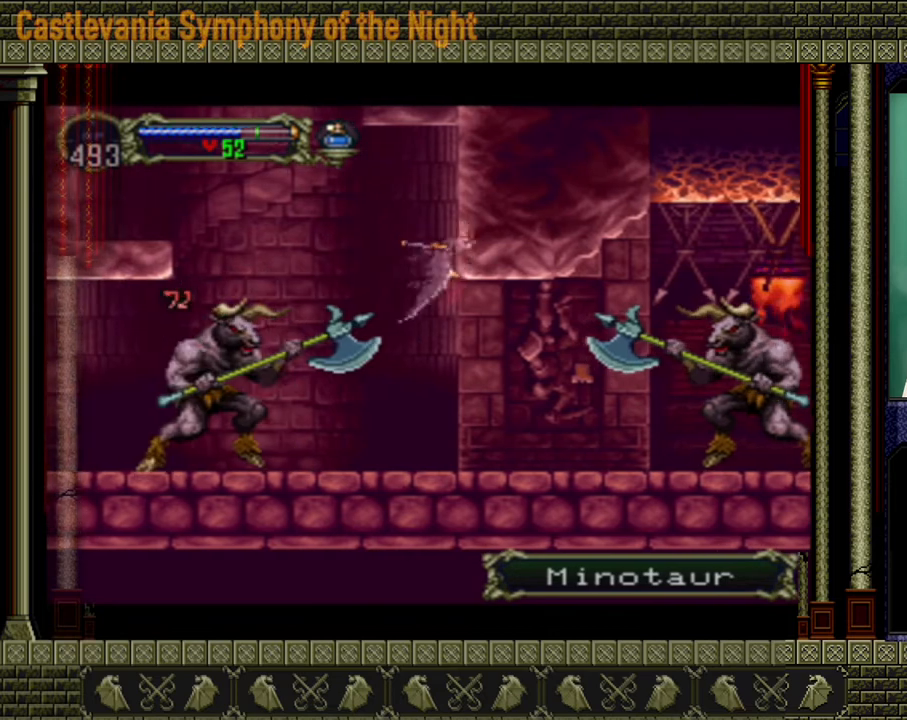
{"buttons": [], "left_stick": "center", "right_stick": "center", "events": [[240, "left_stick", "center"]]}
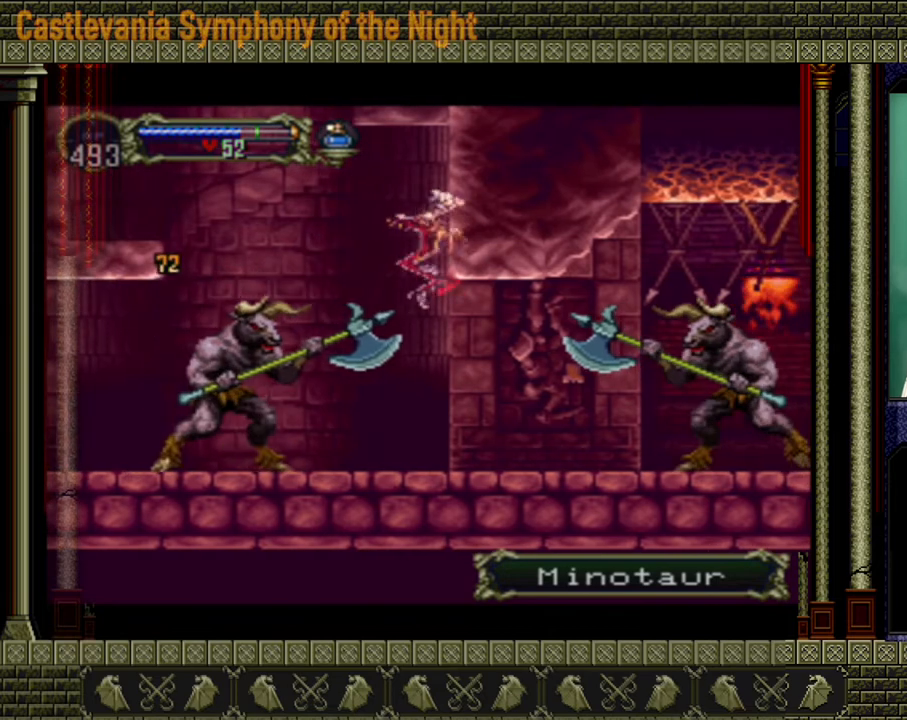
{"buttons": [], "left_stick": "center", "right_stick": "center", "events": []}
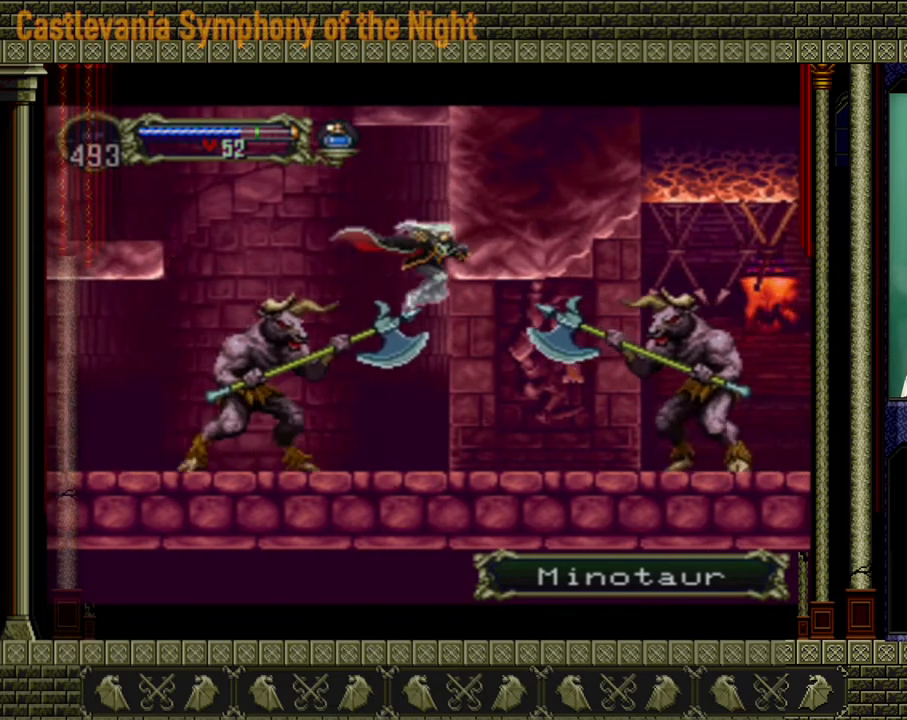
{"buttons": [], "left_stick": "center", "right_stick": "center", "events": []}
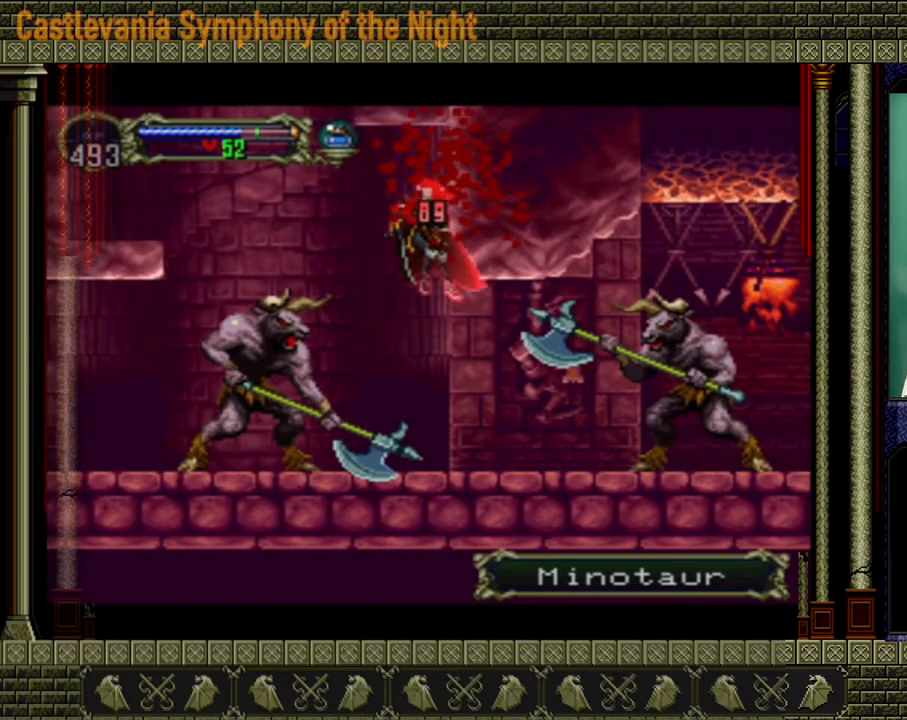
{"buttons": ["A"], "left_stick": "left", "right_stick": "center", "events": [[200, "left_stick", "left"], [360, "A", "down"]]}
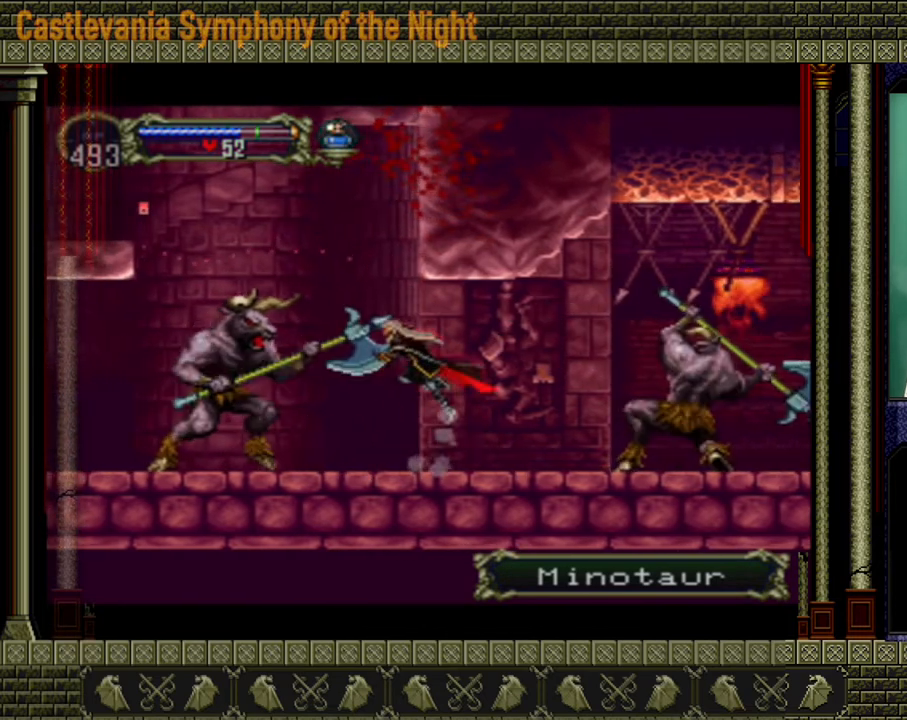
{"buttons": ["A"], "left_stick": "left", "right_stick": "center", "events": [[240, "A", "up"], [320, "A", "down"]]}
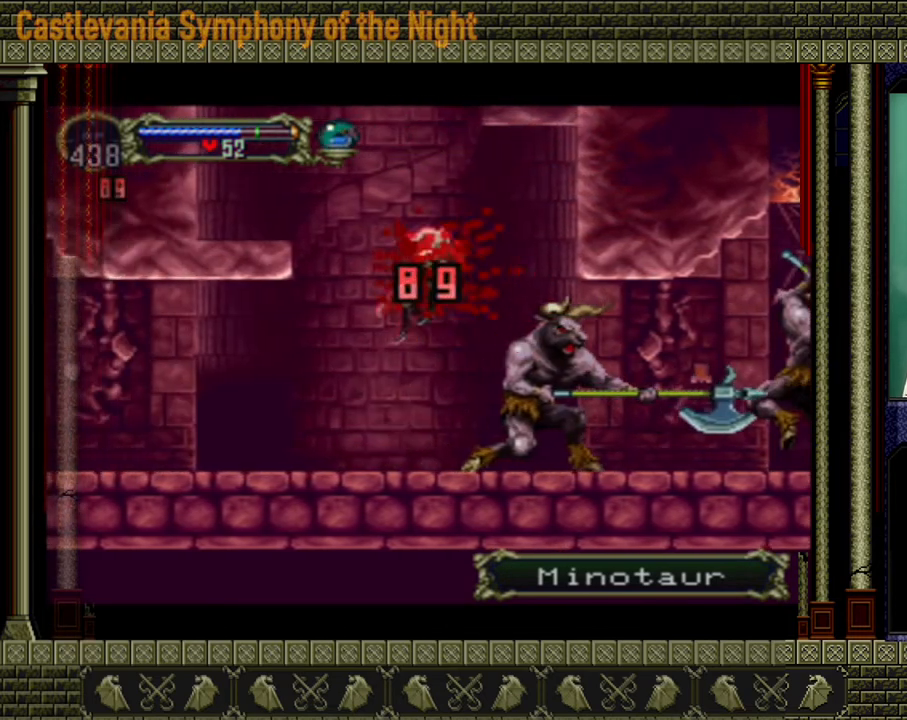
{"buttons": [], "left_stick": "right", "right_stick": "center", "events": [[80, "A", "up"], [120, "left_stick", "center"], [360, "left_stick", "right"]]}
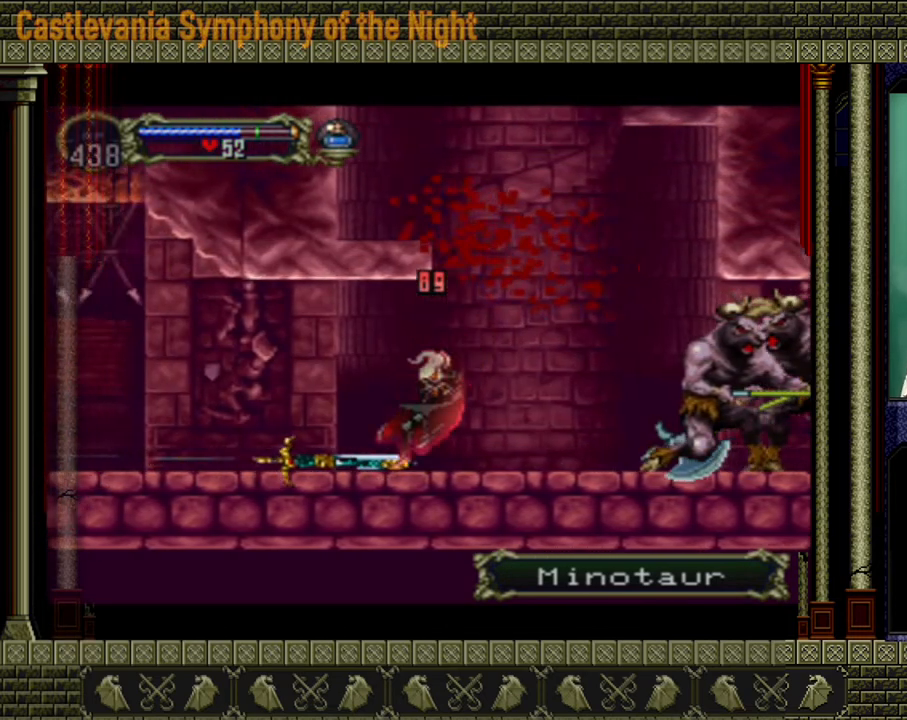
{"buttons": ["A"], "left_stick": "up-left", "right_stick": "center", "events": [[40, "A", "down"], [360, "A", "up"], [440, "A", "down"], [440, "left_stick", "up-left"]]}
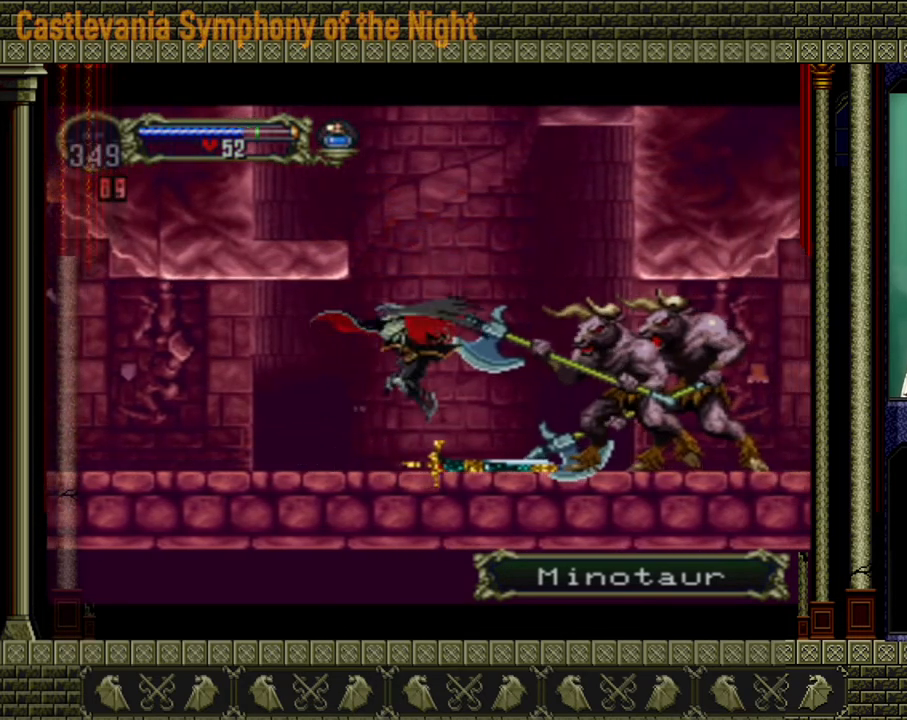
{"buttons": [], "left_stick": "center", "right_stick": "center", "events": [[240, "left_stick", "right"], [320, "A", "up"], [360, "left_stick", "center"]]}